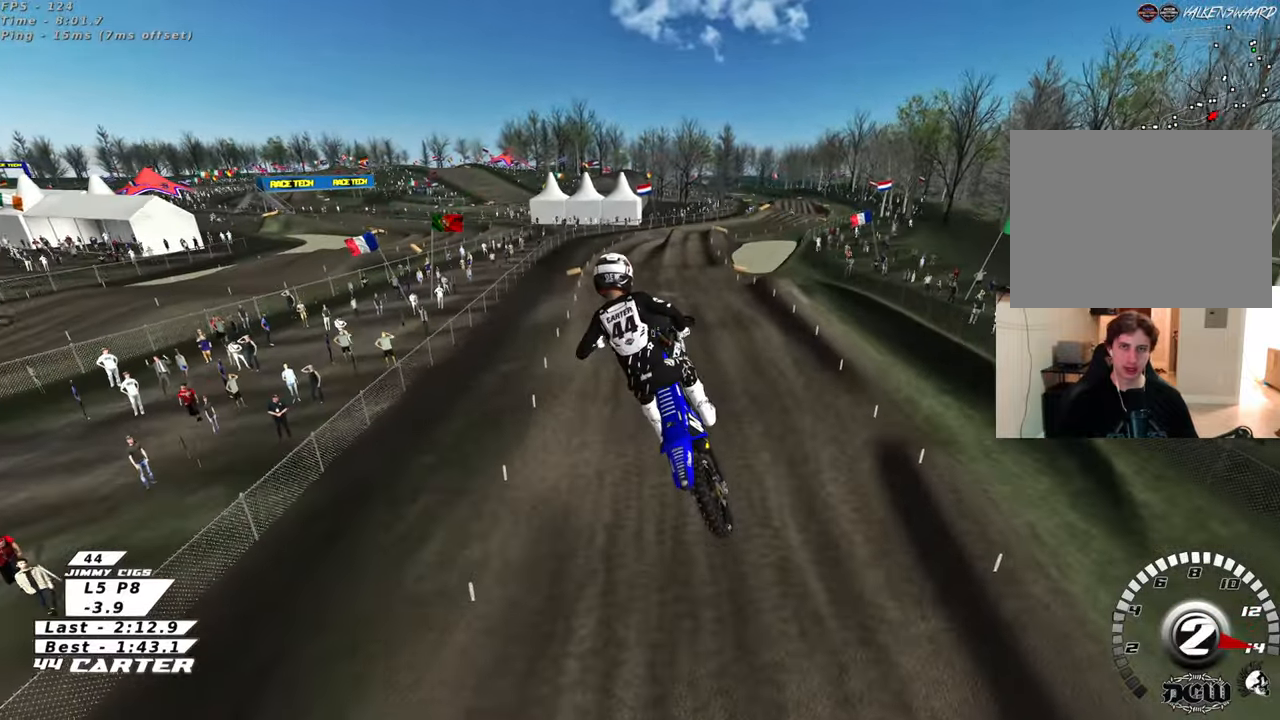
Gameplay with a controller (Xbox layout); each line is a JSON object with the inputs held at the frame after it. "events" lists button and stick changes between this image and that frame as [ms after this image, input, new state], when the widget could be followed in between.
{"buttons": ["X", "R2"], "left_stick": "up", "right_stick": "center", "events": [[83, "A", "up"], [100, "left_stick", "up"], [417, "X", "down"]]}
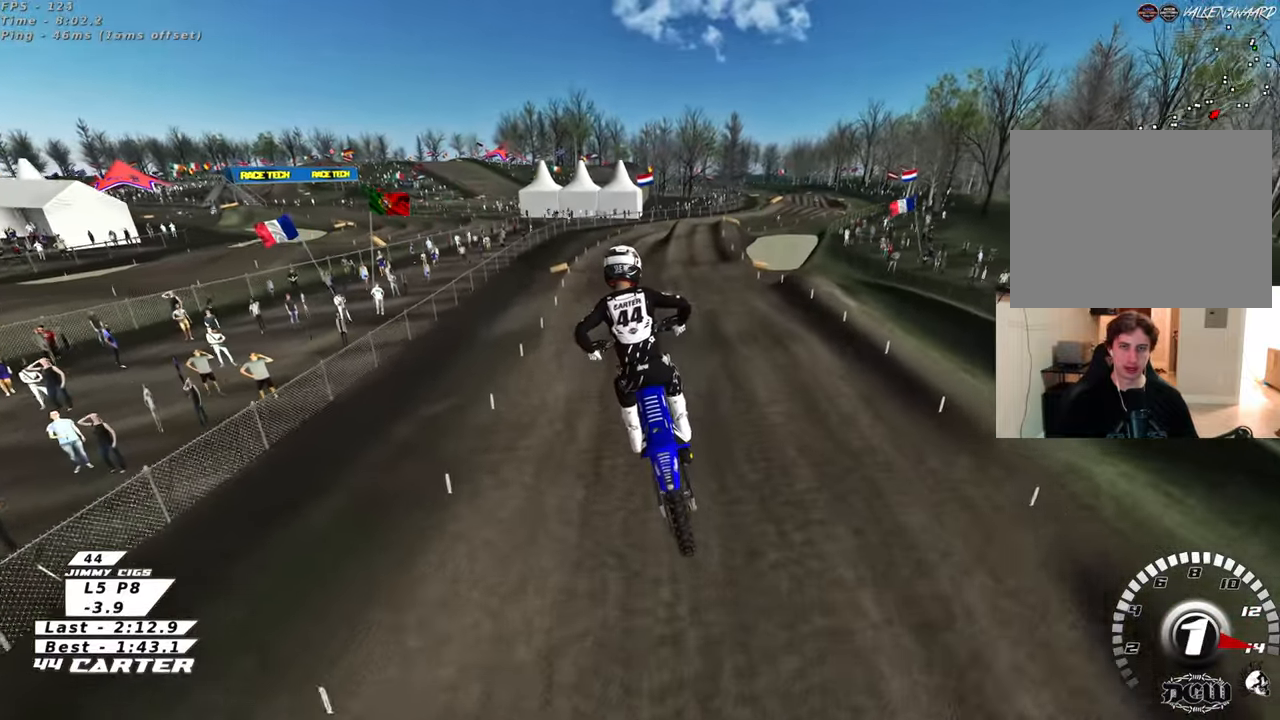
{"buttons": ["R2"], "left_stick": "up", "right_stick": "center", "events": [[17, "X", "up"]]}
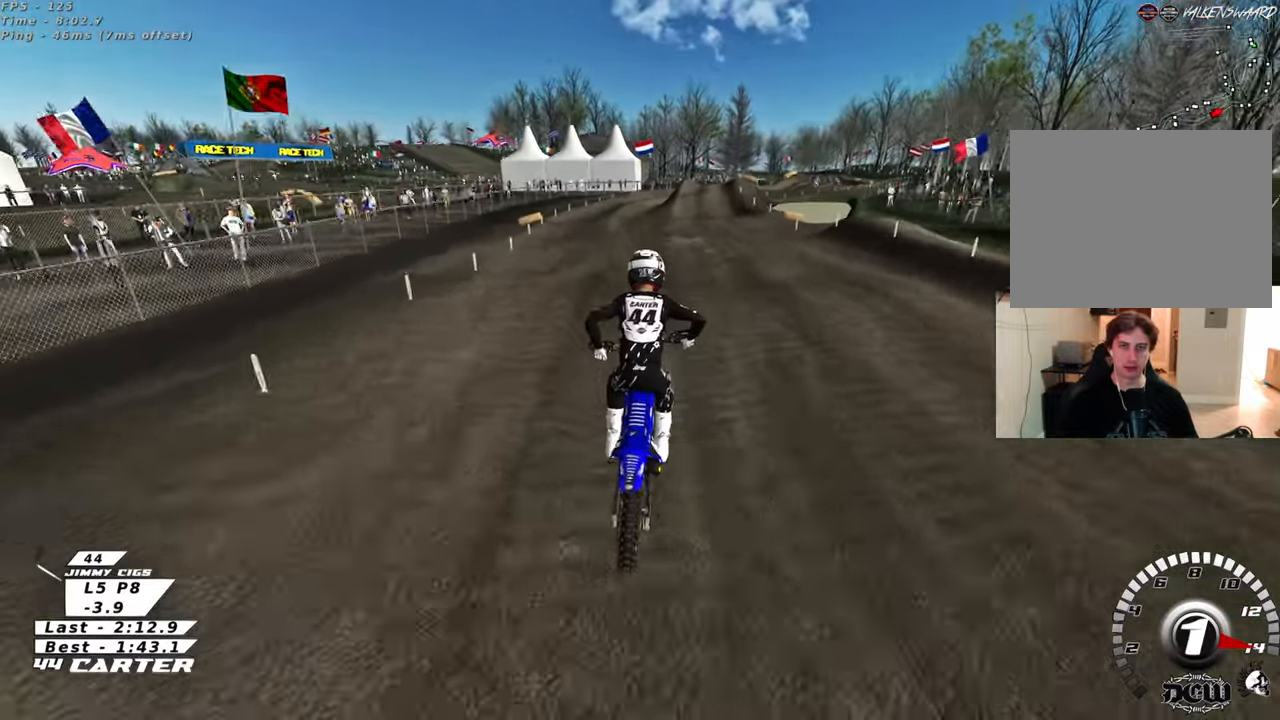
{"buttons": ["R2"], "left_stick": "up-left", "right_stick": "center", "events": [[183, "left_stick", "down"], [300, "left_stick", "up-left"], [333, "A", "down"], [467, "A", "up"]]}
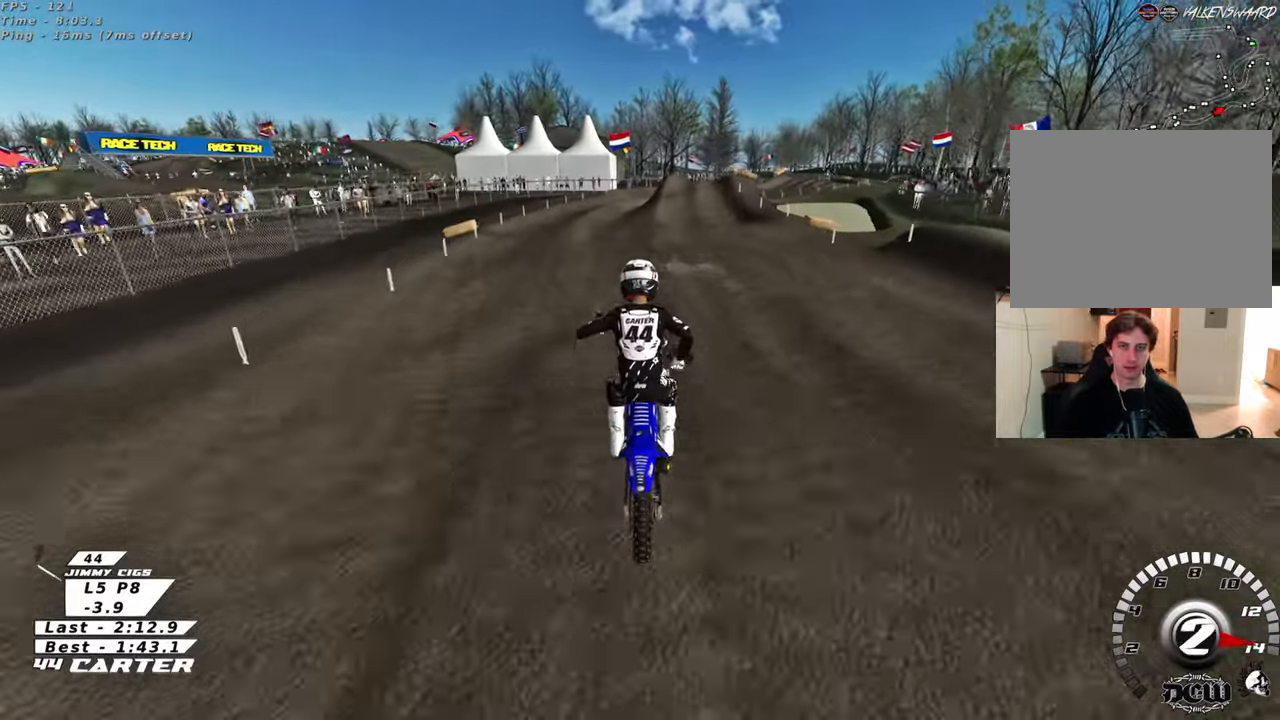
{"buttons": ["R2"], "left_stick": "down-right", "right_stick": "center", "events": [[267, "left_stick", "up-right"], [483, "left_stick", "down-right"]]}
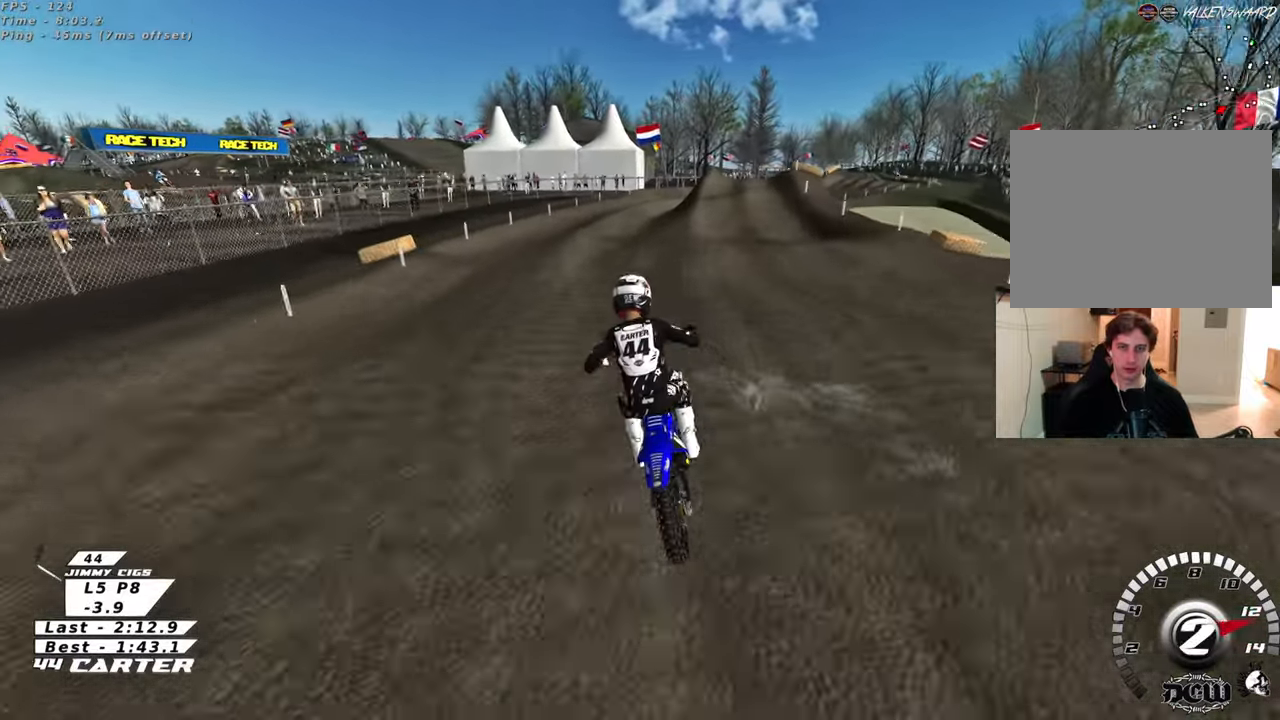
{"buttons": ["R2"], "left_stick": "up", "right_stick": "center", "events": [[67, "A", "down"], [133, "left_stick", "up"], [217, "A", "up"], [217, "left_stick", "up-right"], [367, "left_stick", "up"]]}
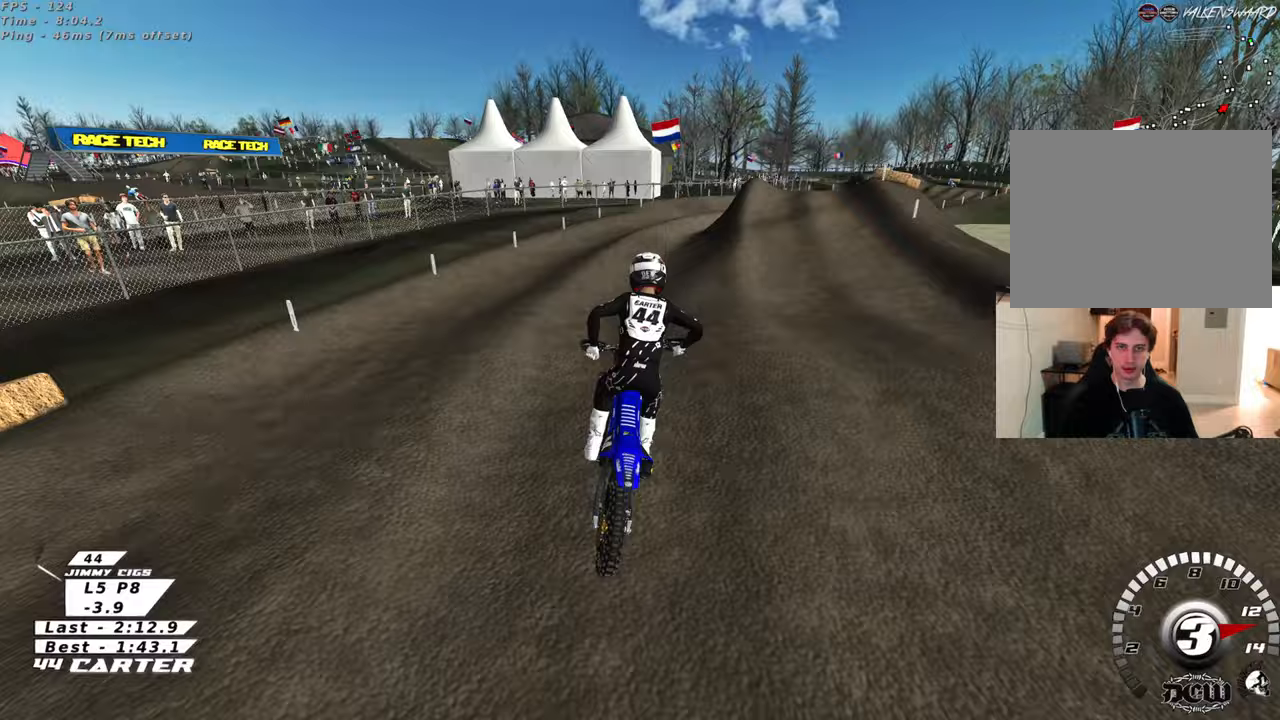
{"buttons": ["R2"], "left_stick": "up-right", "right_stick": "center", "events": [[367, "left_stick", "up-right"]]}
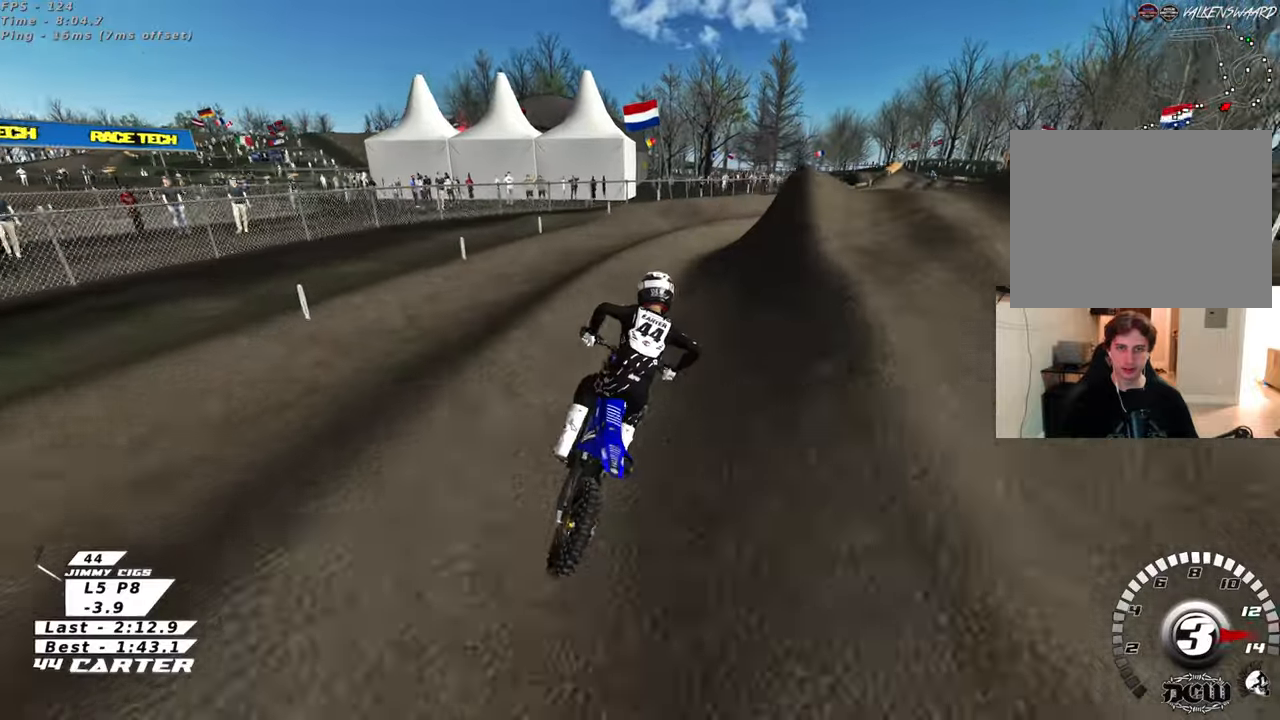
{"buttons": ["R2"], "left_stick": "up", "right_stick": "center", "events": [[433, "left_stick", "up"]]}
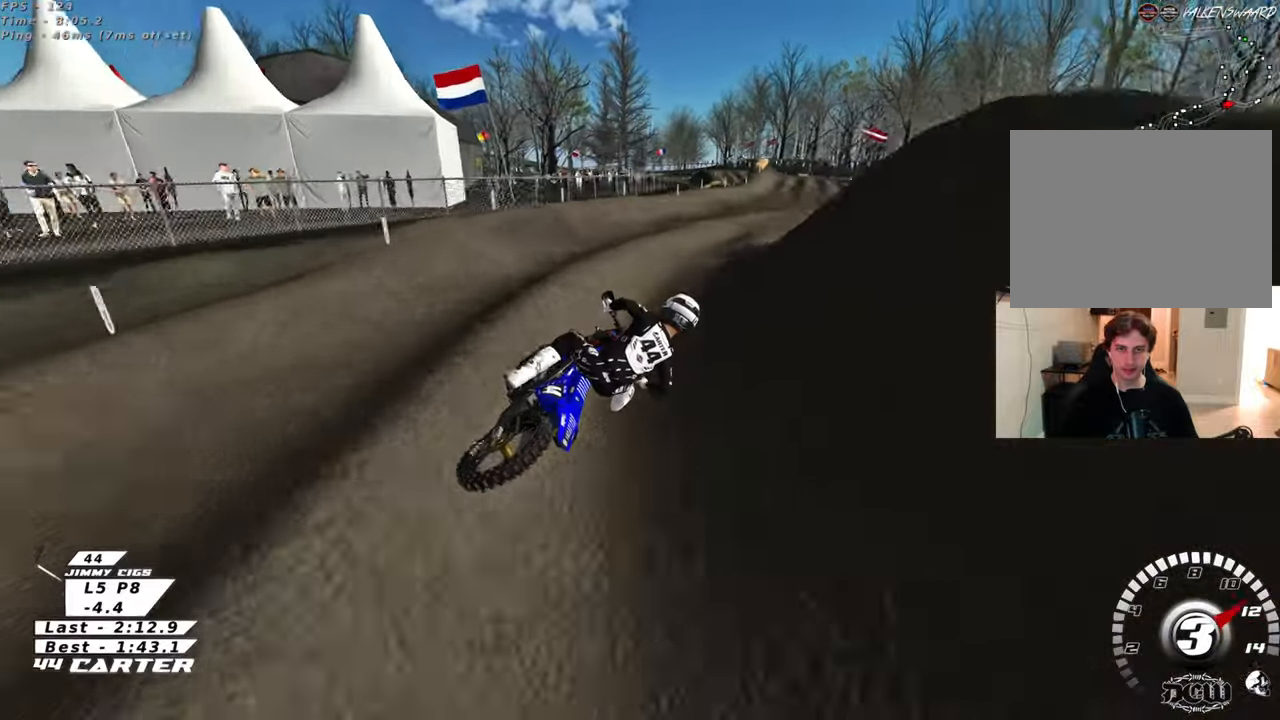
{"buttons": ["R2"], "left_stick": "down-left", "right_stick": "center", "events": [[200, "A", "down"], [250, "left_stick", "left"], [383, "A", "up"], [450, "left_stick", "down-left"]]}
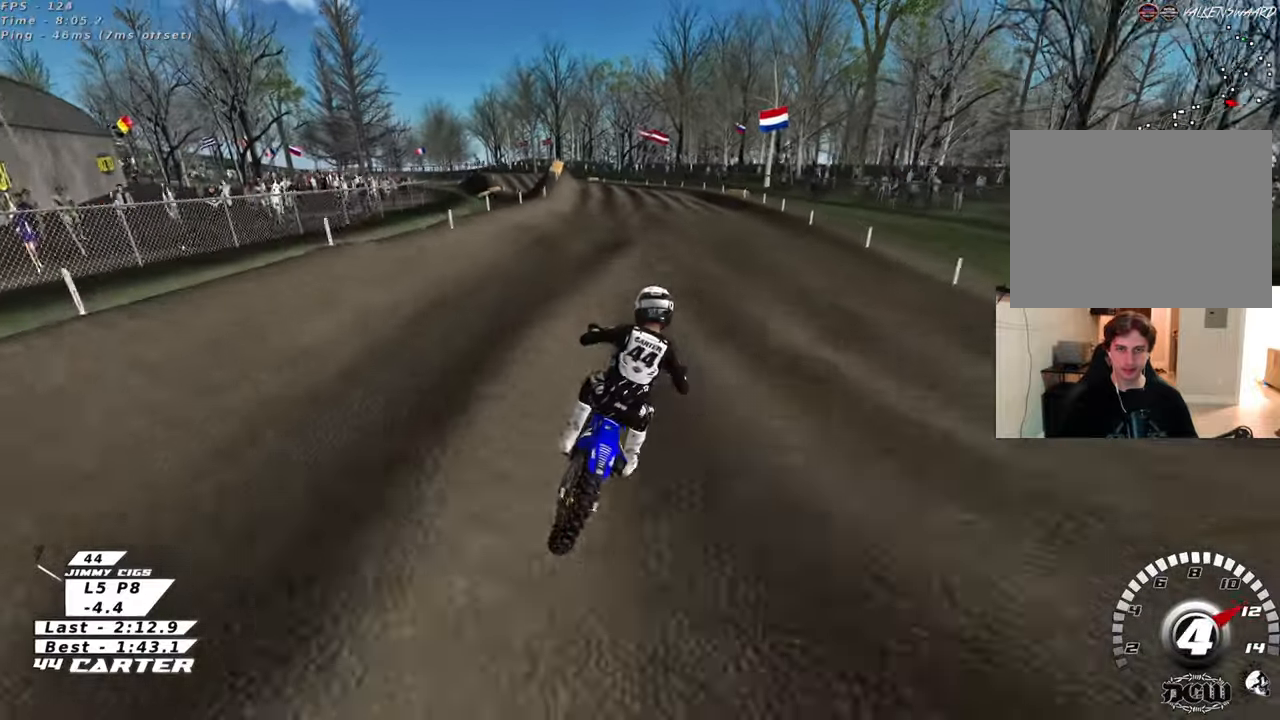
{"buttons": ["R2"], "left_stick": "left", "right_stick": "center", "events": [[250, "A", "down"], [300, "left_stick", "left"], [400, "A", "up"]]}
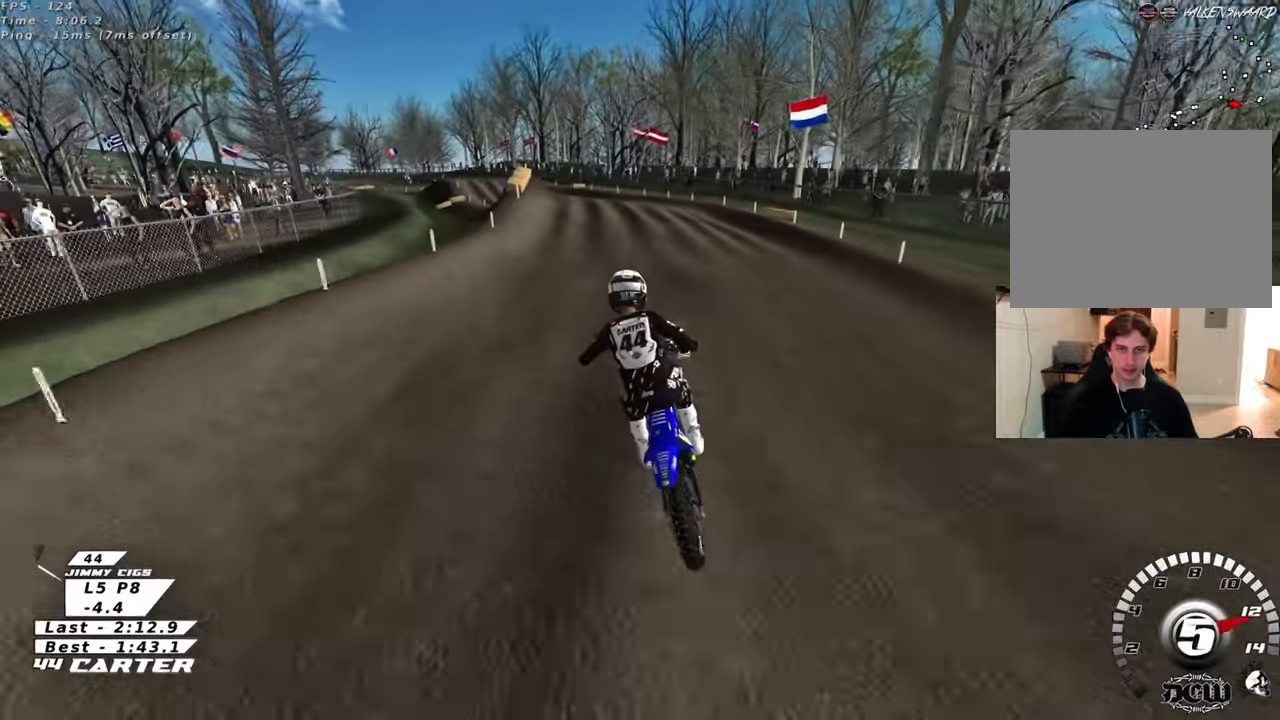
{"buttons": ["R2"], "left_stick": "center", "right_stick": "center", "events": [[33, "left_stick", "up"], [100, "X", "down"], [183, "X", "up"], [200, "left_stick", "up-right"], [483, "left_stick", "center"]]}
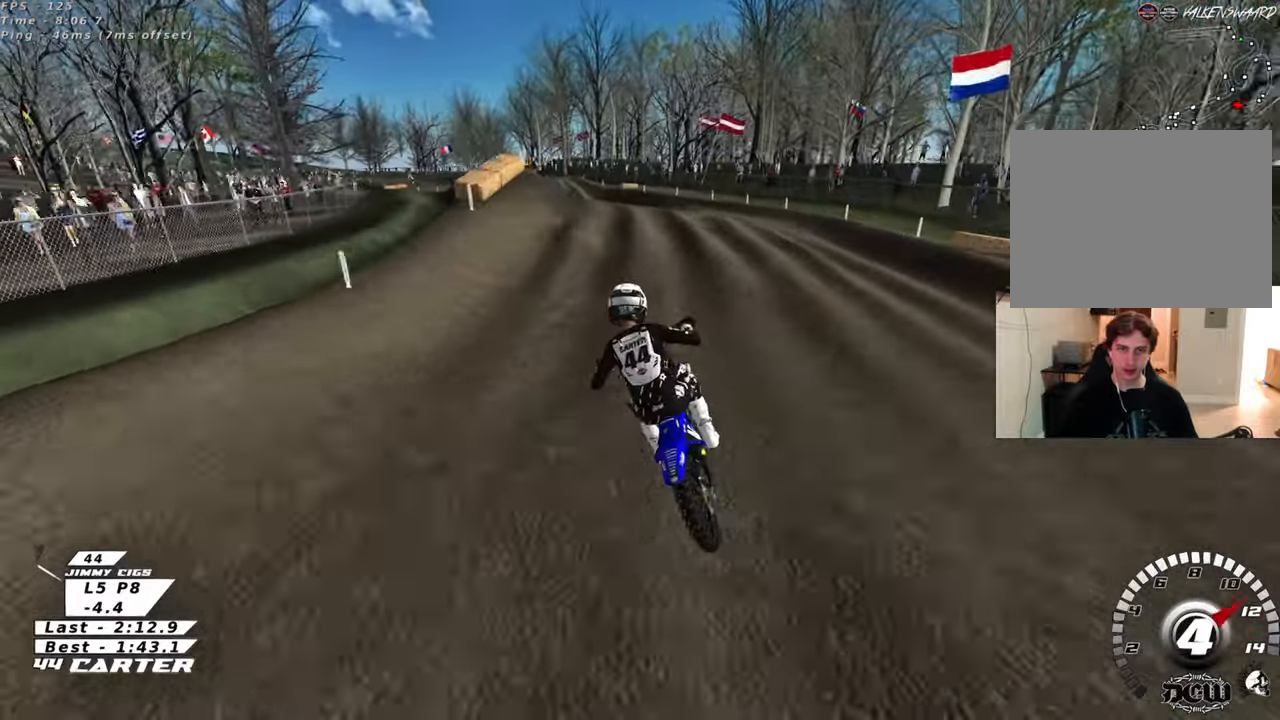
{"buttons": ["R2"], "left_stick": "down", "right_stick": "center", "events": [[267, "A", "down"], [317, "left_stick", "down"], [367, "A", "up"]]}
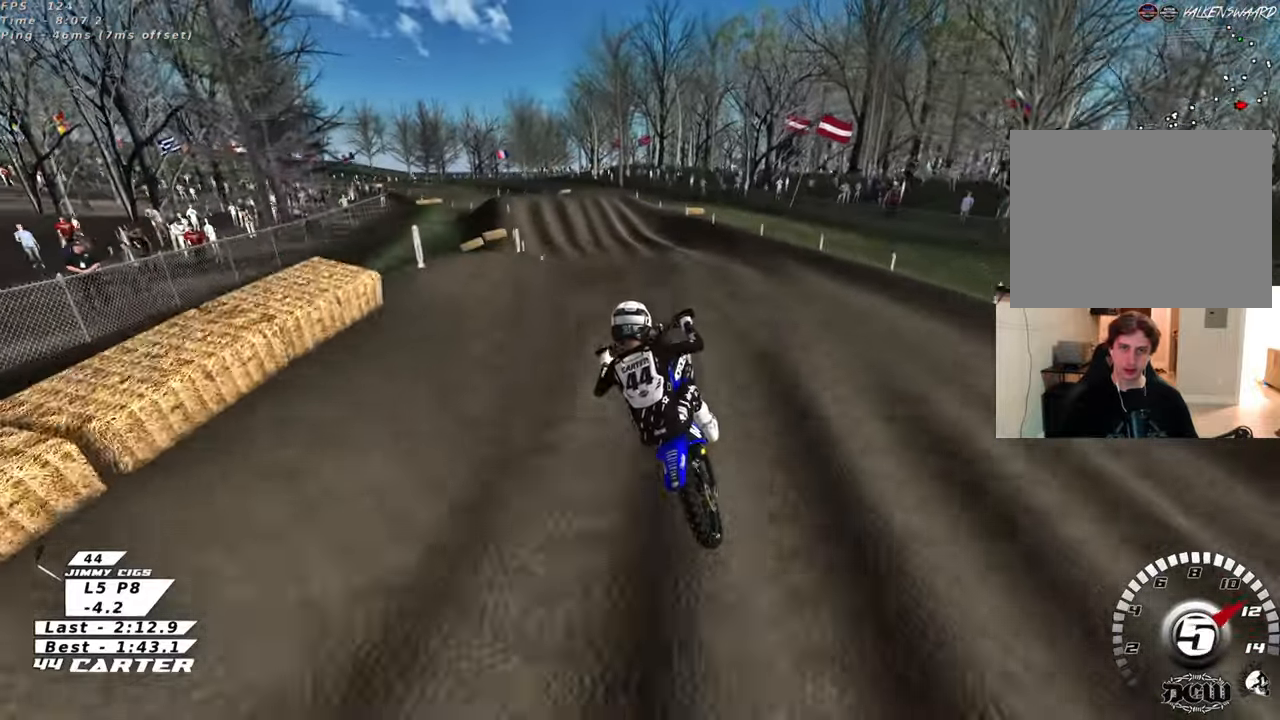
{"buttons": ["R2"], "left_stick": "up", "right_stick": "center", "events": [[17, "left_stick", "down-right"], [133, "left_stick", "down-left"], [233, "left_stick", "left"], [367, "X", "down"], [367, "left_stick", "up-left"], [467, "X", "up"], [467, "left_stick", "up"]]}
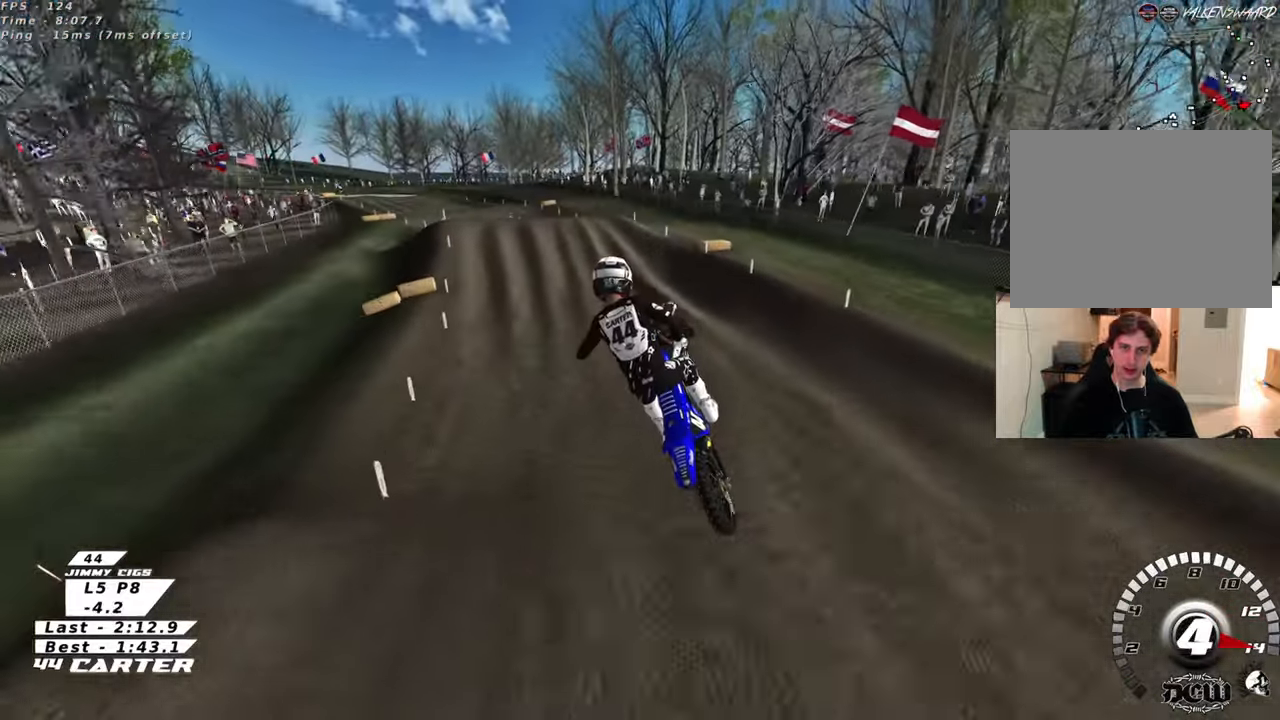
{"buttons": ["R2"], "left_stick": "up-left", "right_stick": "center", "events": [[33, "left_stick", "up-right"], [450, "left_stick", "up-left"]]}
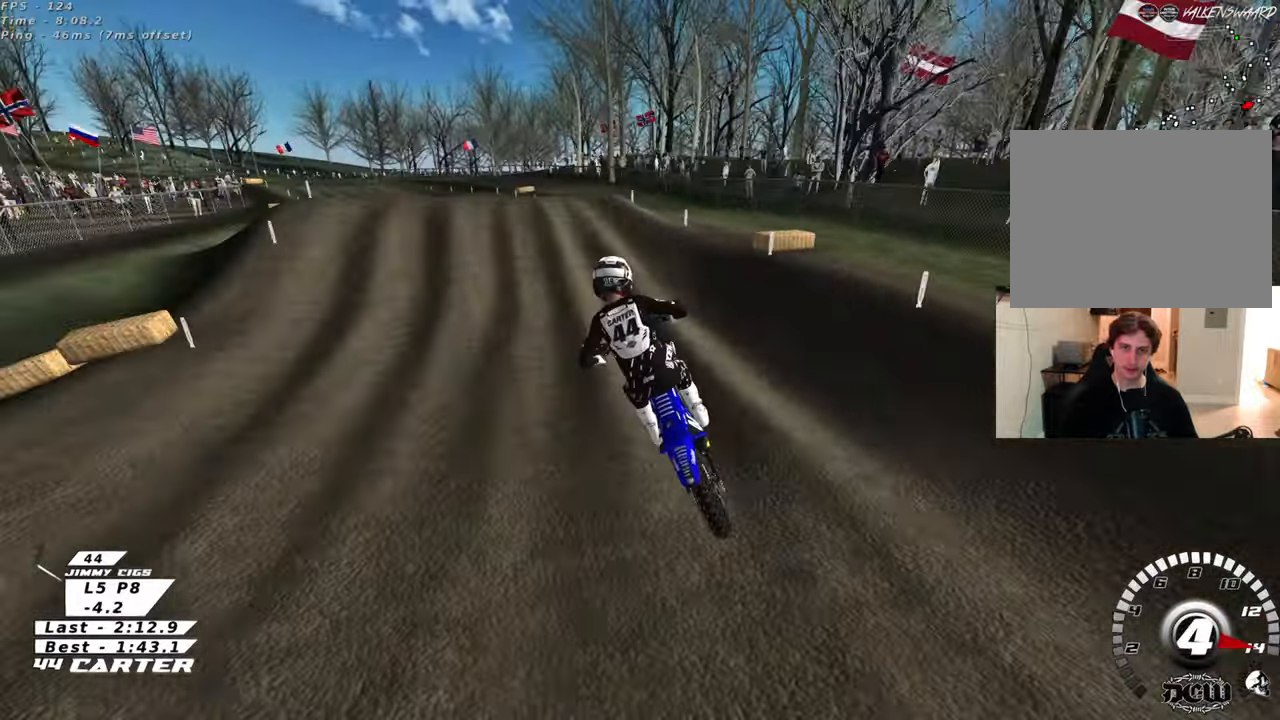
{"buttons": ["A", "R2"], "left_stick": "down", "right_stick": "center", "events": [[233, "A", "down"], [250, "left_stick", "center"], [367, "A", "up"], [483, "A", "down"], [500, "left_stick", "down"]]}
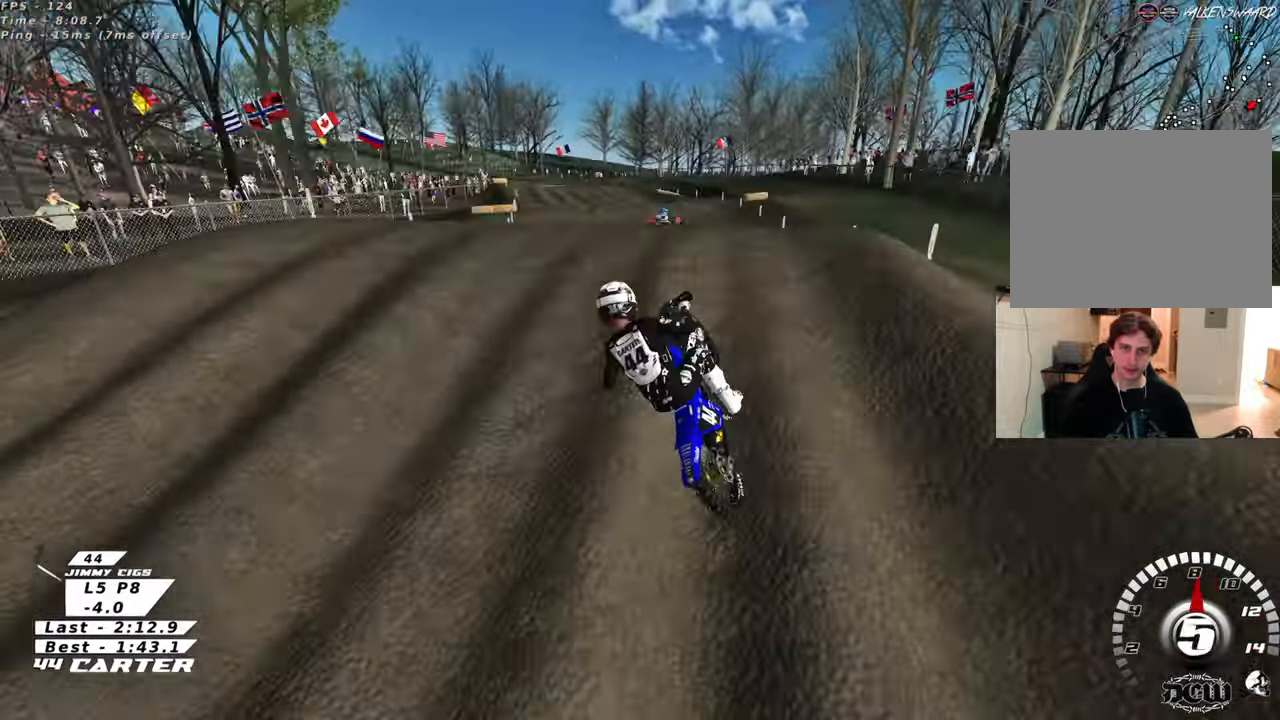
{"buttons": ["X", "L1", "R2"], "left_stick": "down-left", "right_stick": "center", "events": [[100, "A", "up"], [167, "A", "down"], [183, "left_stick", "up-left"], [267, "A", "up"], [283, "R2", "up"], [483, "L1", "down"], [483, "R2", "down"], [483, "X", "down"], [483, "left_stick", "down-left"]]}
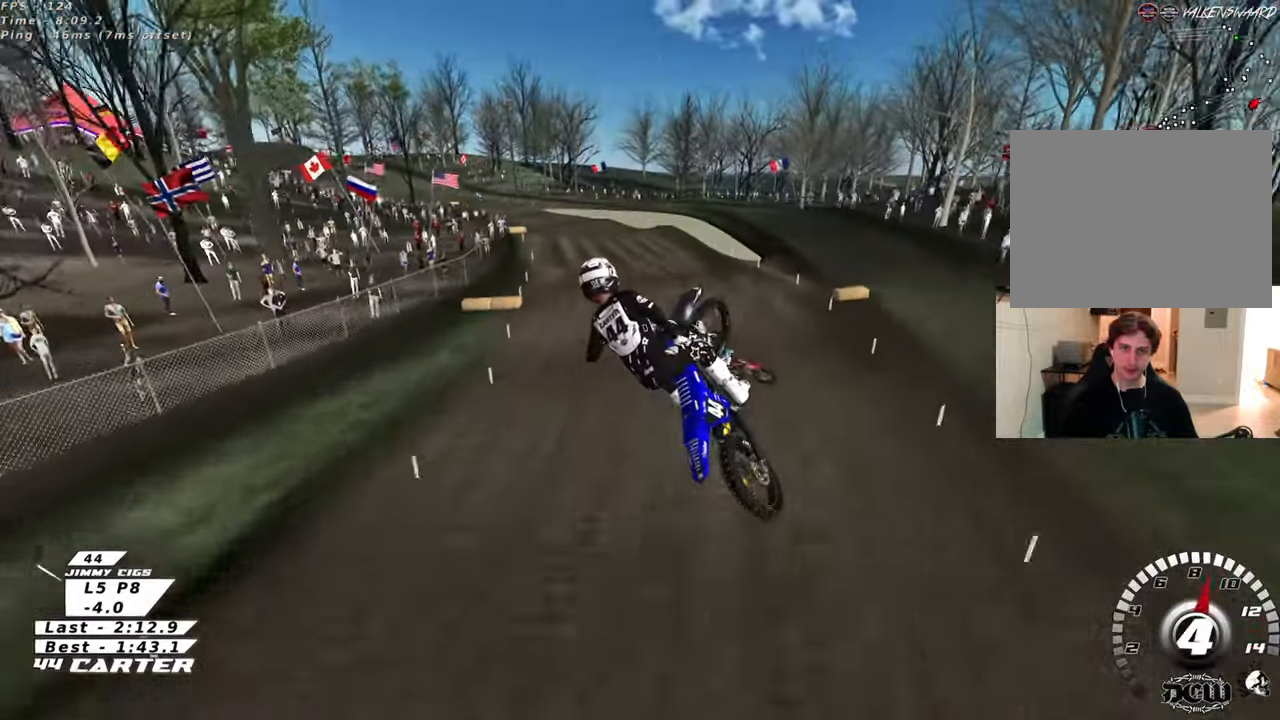
{"buttons": ["R2"], "left_stick": "up", "right_stick": "center", "events": [[83, "X", "up"], [100, "left_stick", "down"], [133, "L1", "up"], [167, "X", "down"], [250, "X", "up"], [300, "left_stick", "down-right"], [400, "left_stick", "center"], [450, "left_stick", "up"]]}
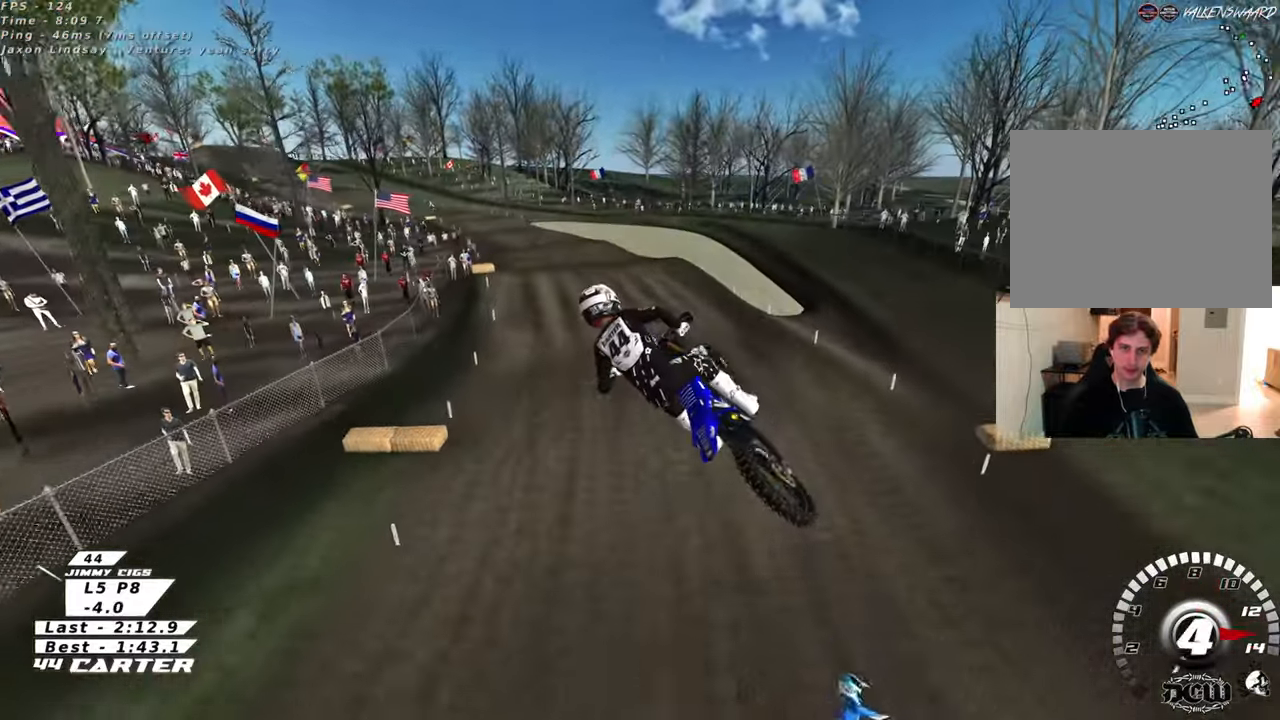
{"buttons": ["R2"], "left_stick": "up", "right_stick": "center", "events": [[17, "A", "down"], [133, "A", "up"], [200, "A", "down"], [300, "A", "up"]]}
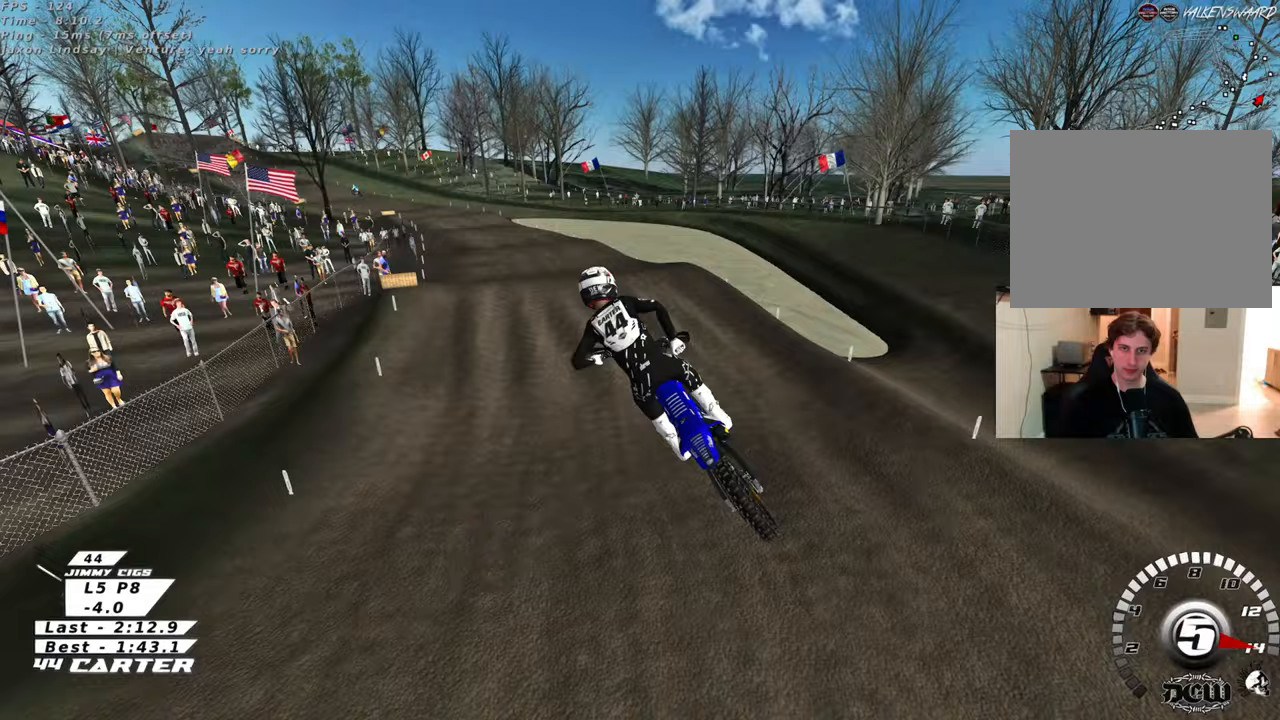
{"buttons": ["R2"], "left_stick": "up", "right_stick": "center", "events": [[233, "X", "down"], [317, "X", "up"], [400, "X", "down"], [483, "X", "up"]]}
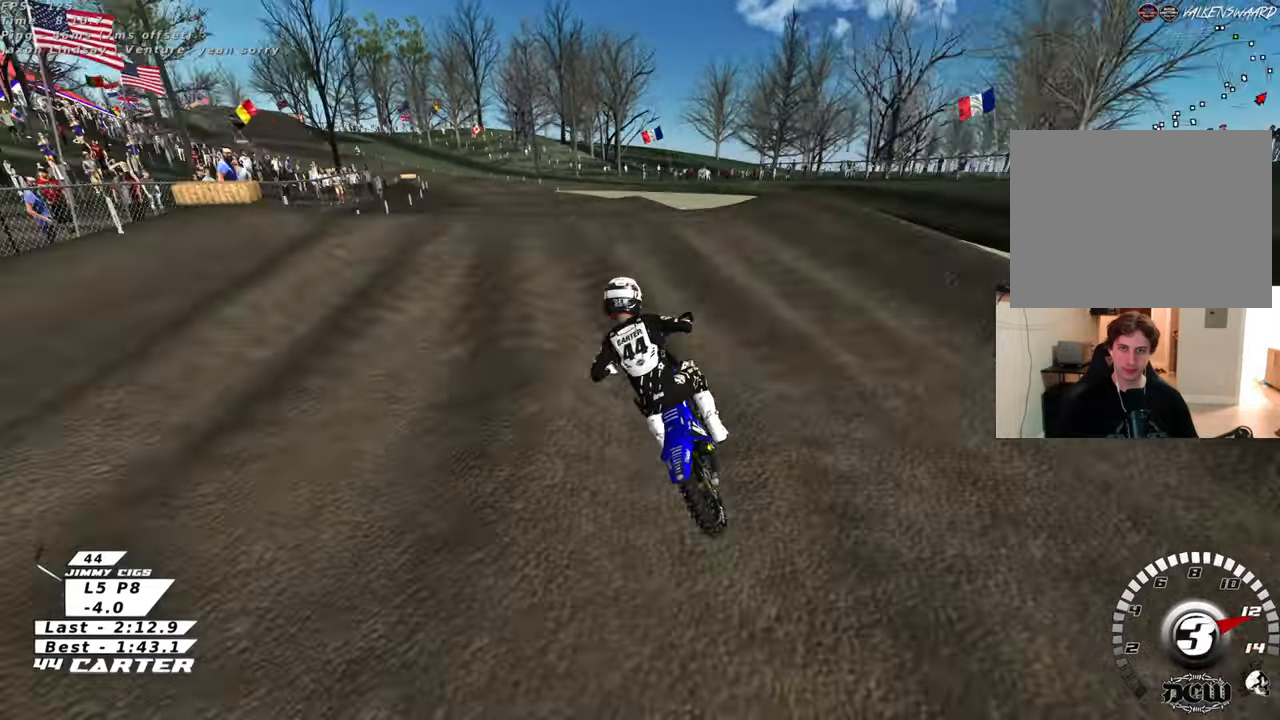
{"buttons": ["R2"], "left_stick": "up-left", "right_stick": "center", "events": [[150, "left_stick", "center"], [267, "left_stick", "down"], [367, "left_stick", "up-left"], [417, "A", "down"], [500, "A", "up"]]}
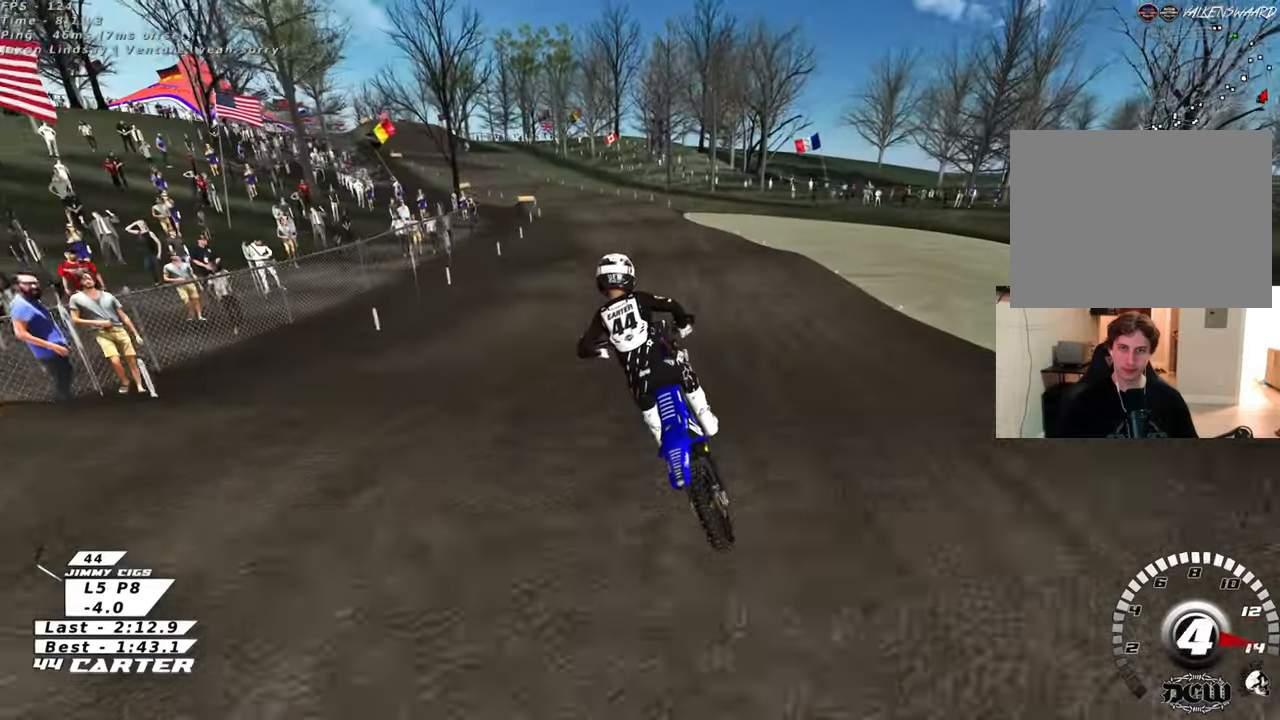
{"buttons": ["R2"], "left_stick": "up", "right_stick": "center", "events": [[183, "left_stick", "up"], [267, "X", "down"], [367, "X", "up"]]}
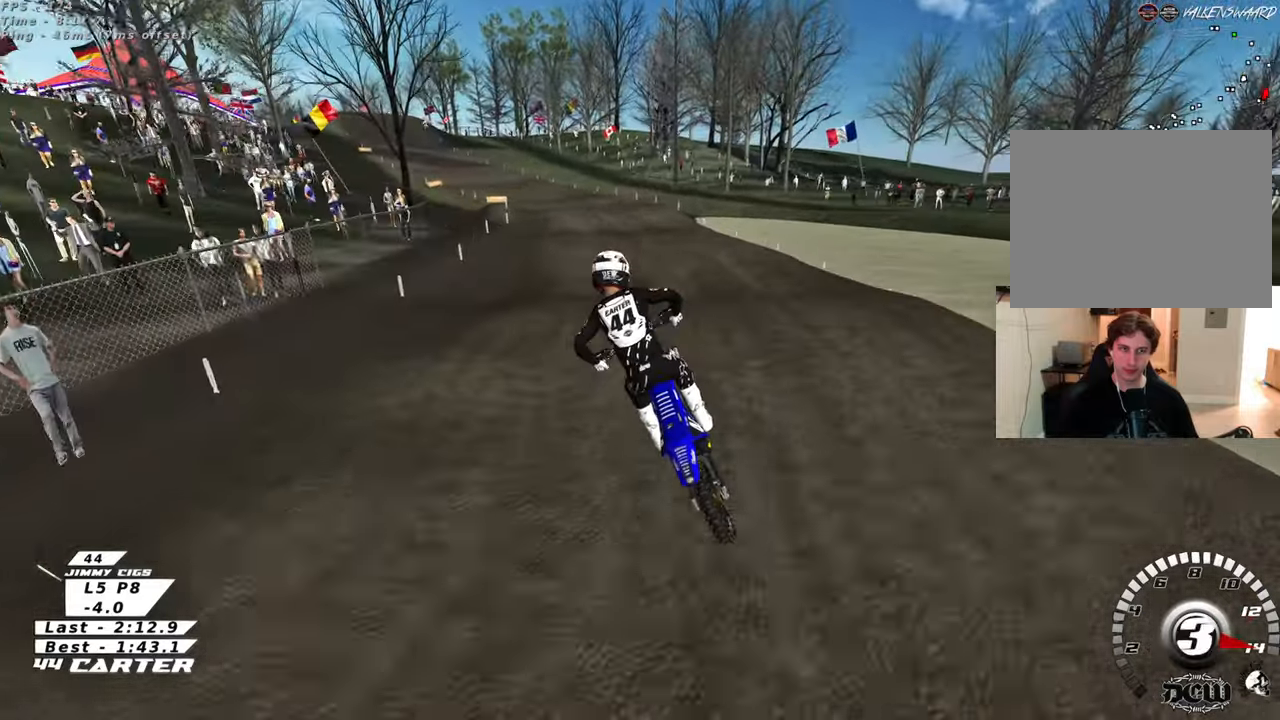
{"buttons": ["R2"], "left_stick": "up-left", "right_stick": "center", "events": [[183, "left_stick", "down"], [467, "left_stick", "up-left"]]}
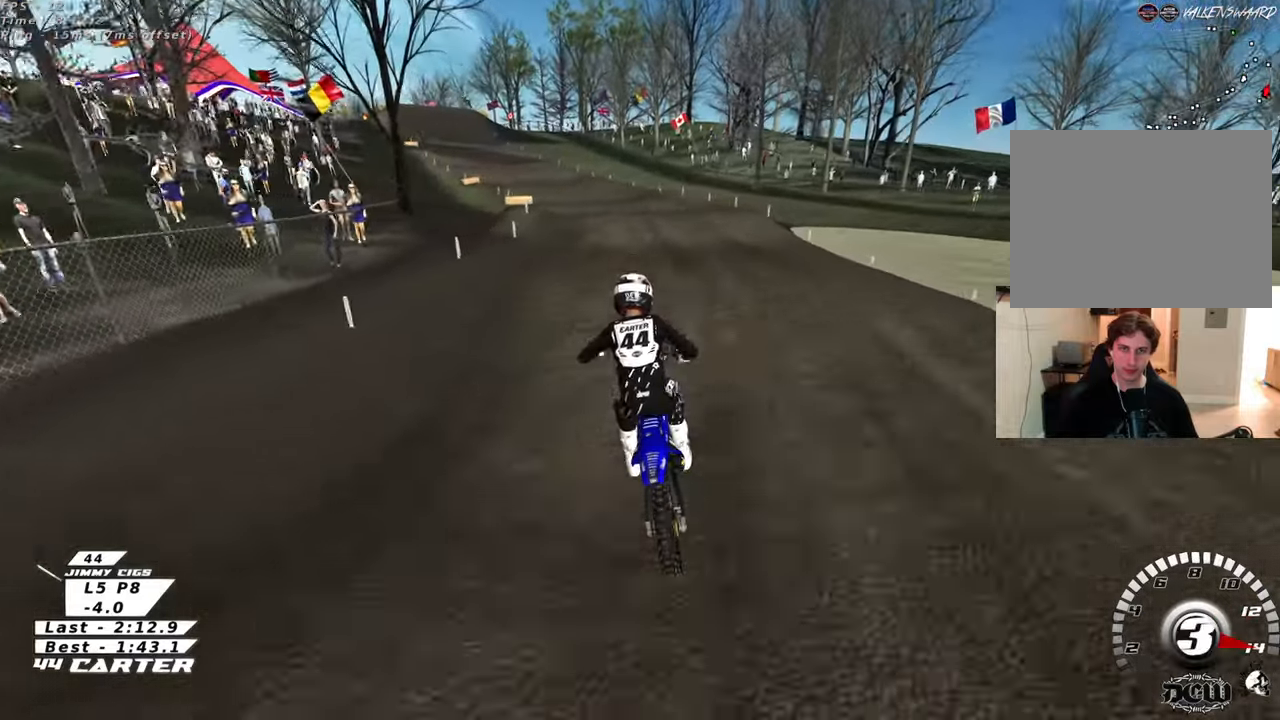
{"buttons": ["R2"], "left_stick": "up-left", "right_stick": "center", "events": [[217, "left_stick", "right"], [283, "left_stick", "down"], [383, "A", "down"], [400, "left_stick", "up-left"], [483, "A", "up"]]}
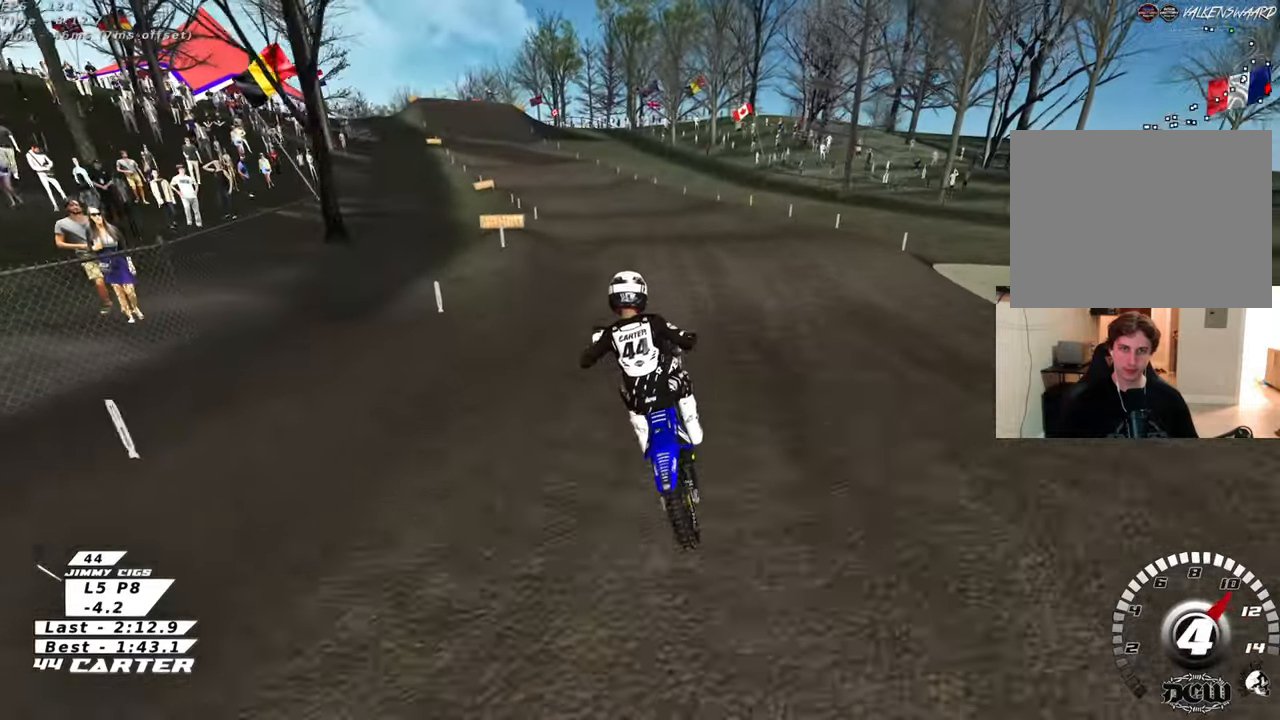
{"buttons": ["R2"], "left_stick": "down-right", "right_stick": "center", "events": [[300, "left_stick", "up-right"], [450, "left_stick", "down-right"]]}
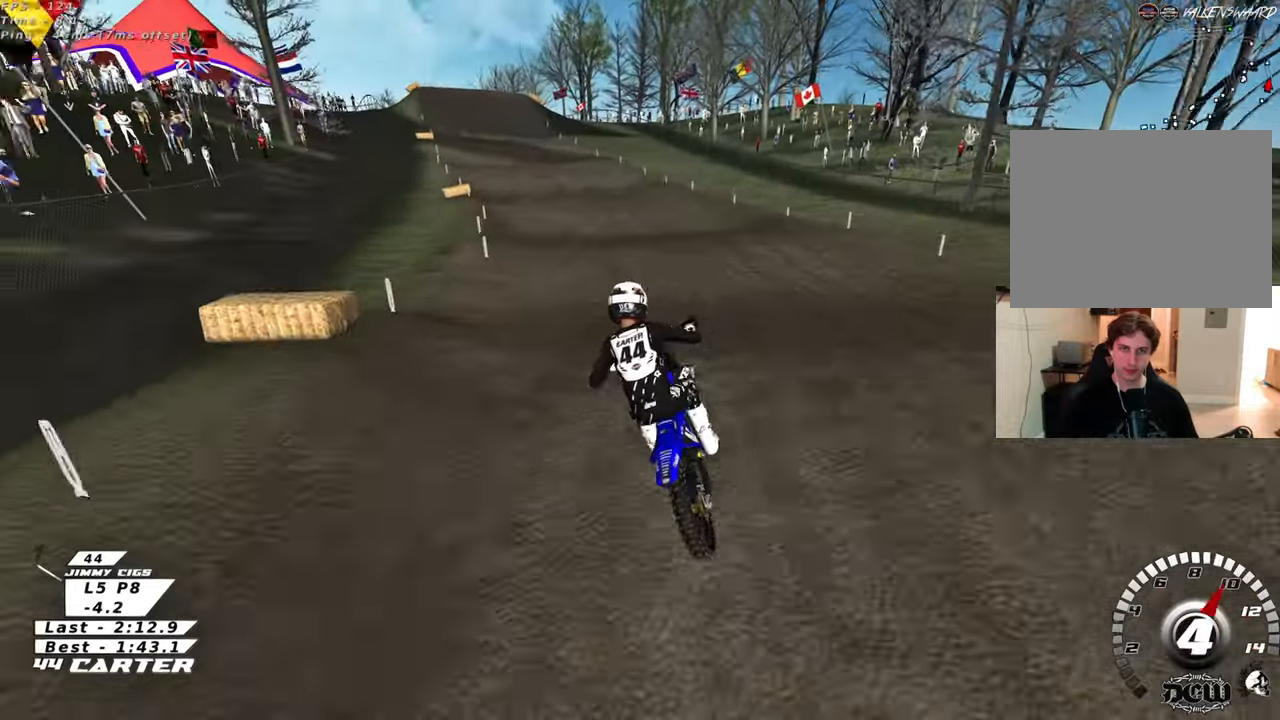
{"buttons": ["R2"], "left_stick": "right", "right_stick": "center", "events": [[50, "A", "down"], [67, "left_stick", "down-left"], [167, "left_stick", "up-left"], [183, "A", "up"], [283, "left_stick", "up"], [333, "X", "down"], [417, "X", "up"], [483, "left_stick", "right"]]}
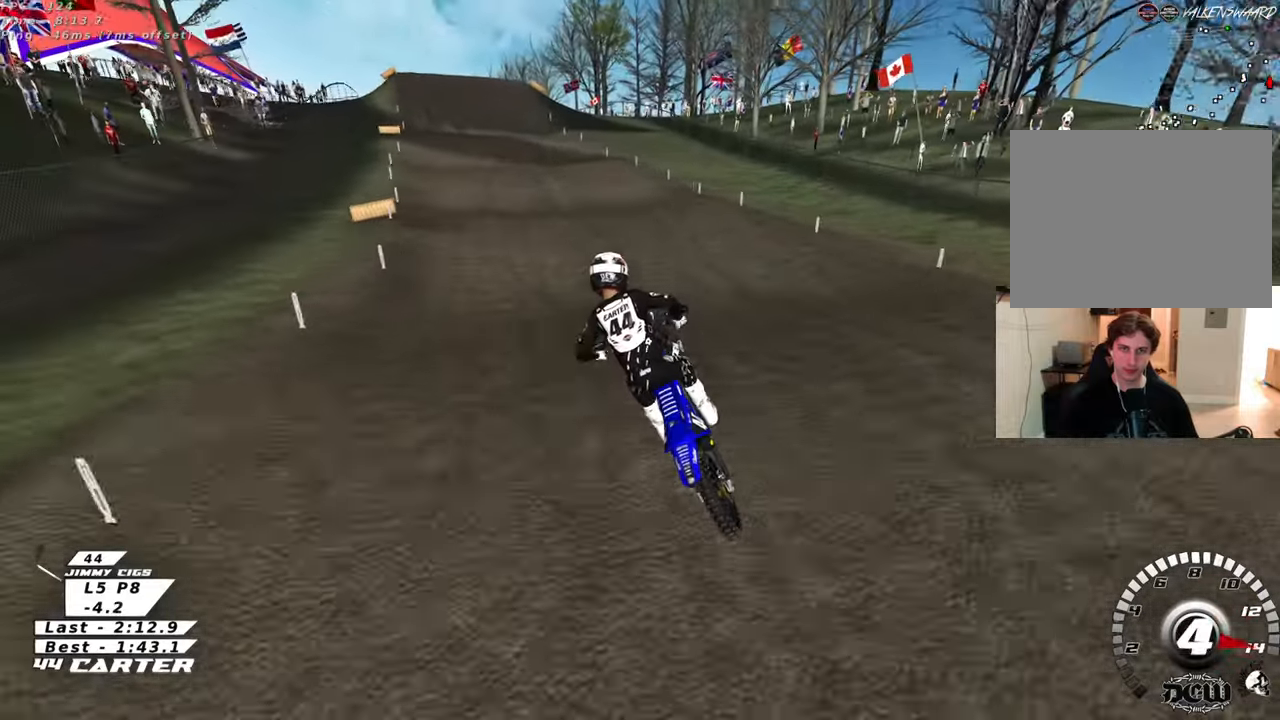
{"buttons": ["R2"], "left_stick": "down", "right_stick": "center", "events": [[83, "left_stick", "down"], [217, "left_stick", "up"], [417, "left_stick", "right"], [467, "left_stick", "down"]]}
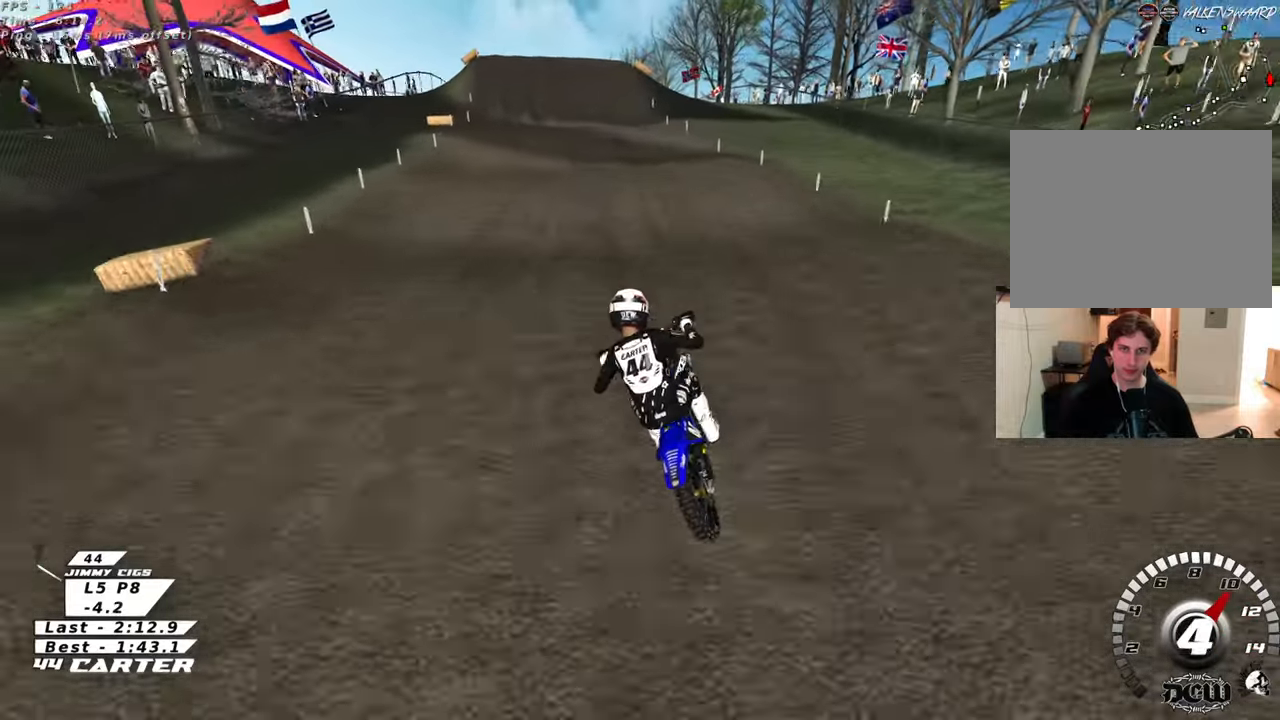
{"buttons": ["R2"], "left_stick": "up", "right_stick": "center", "events": [[67, "A", "down"], [117, "left_stick", "up"], [200, "A", "up"]]}
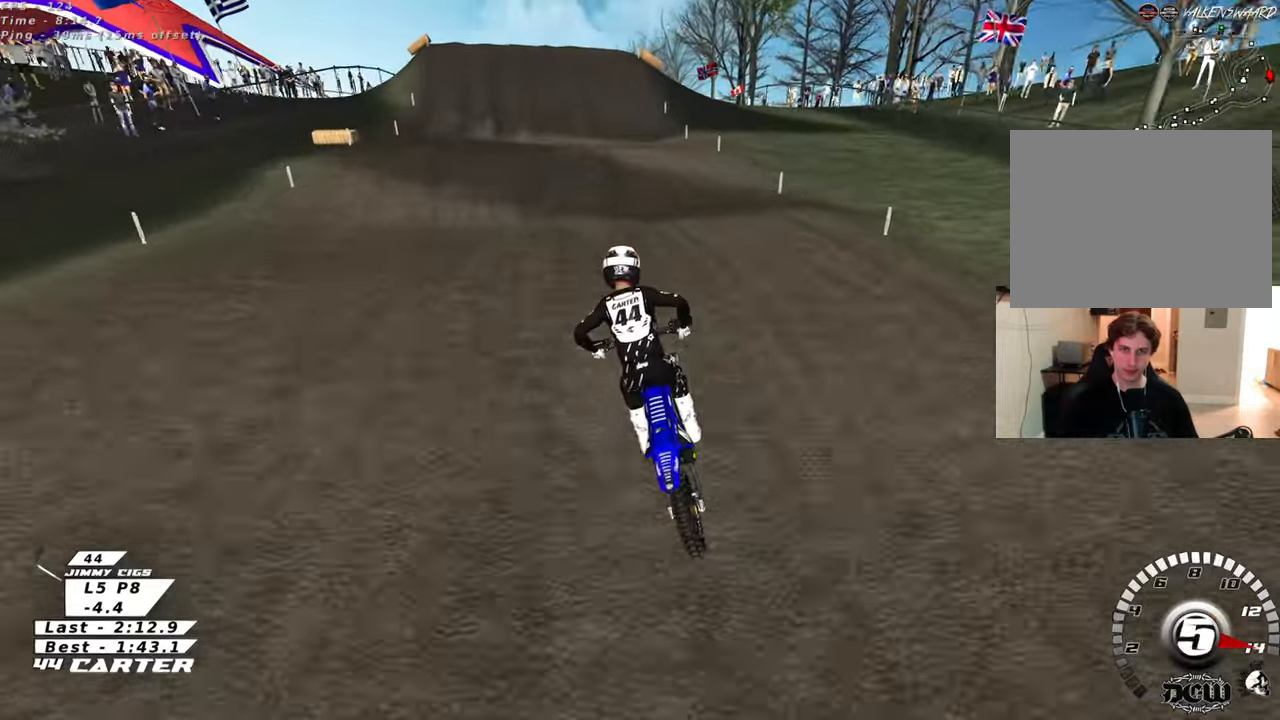
{"buttons": ["R2"], "left_stick": "right", "right_stick": "center", "events": [[50, "left_stick", "down"], [133, "A", "down"], [217, "left_stick", "up"], [300, "A", "up"], [483, "left_stick", "right"]]}
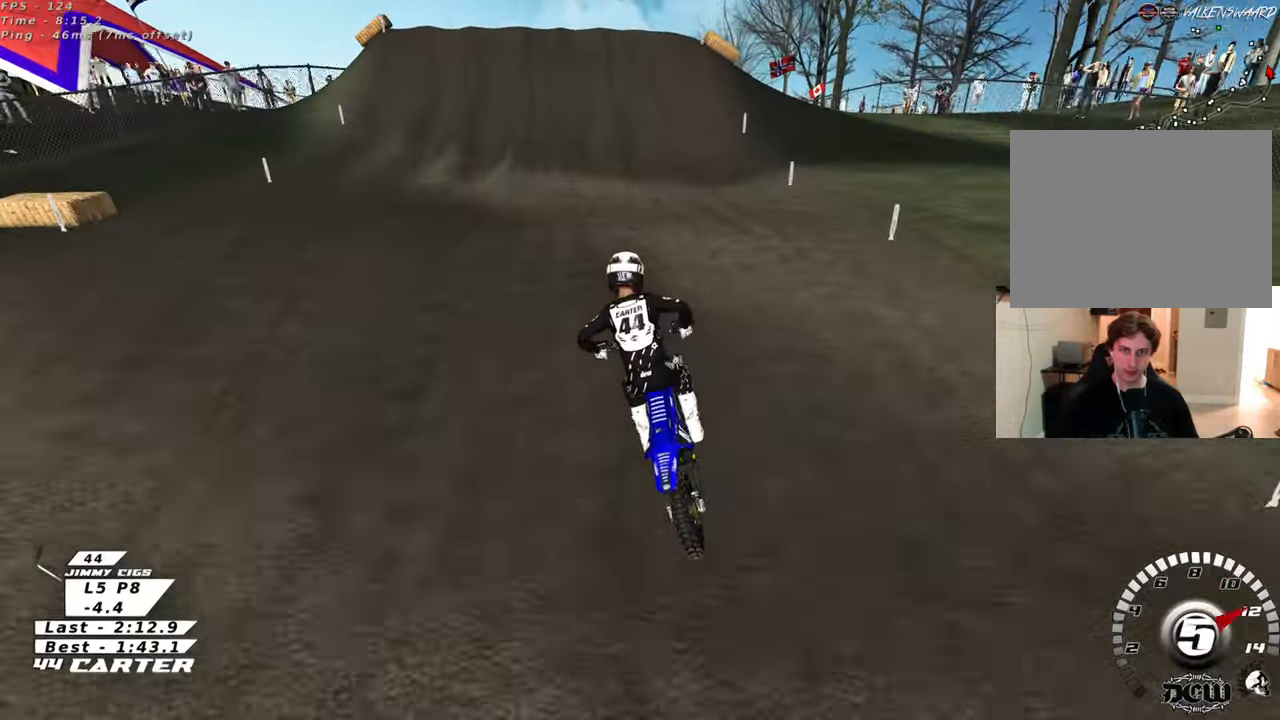
{"buttons": [], "left_stick": "center", "right_stick": "center", "events": [[17, "X", "down"], [17, "left_stick", "down"], [117, "X", "up"], [200, "R2", "up"], [217, "X", "down"], [233, "left_stick", "down-right"], [300, "X", "up"], [333, "left_stick", "center"], [400, "X", "down"], [483, "X", "up"]]}
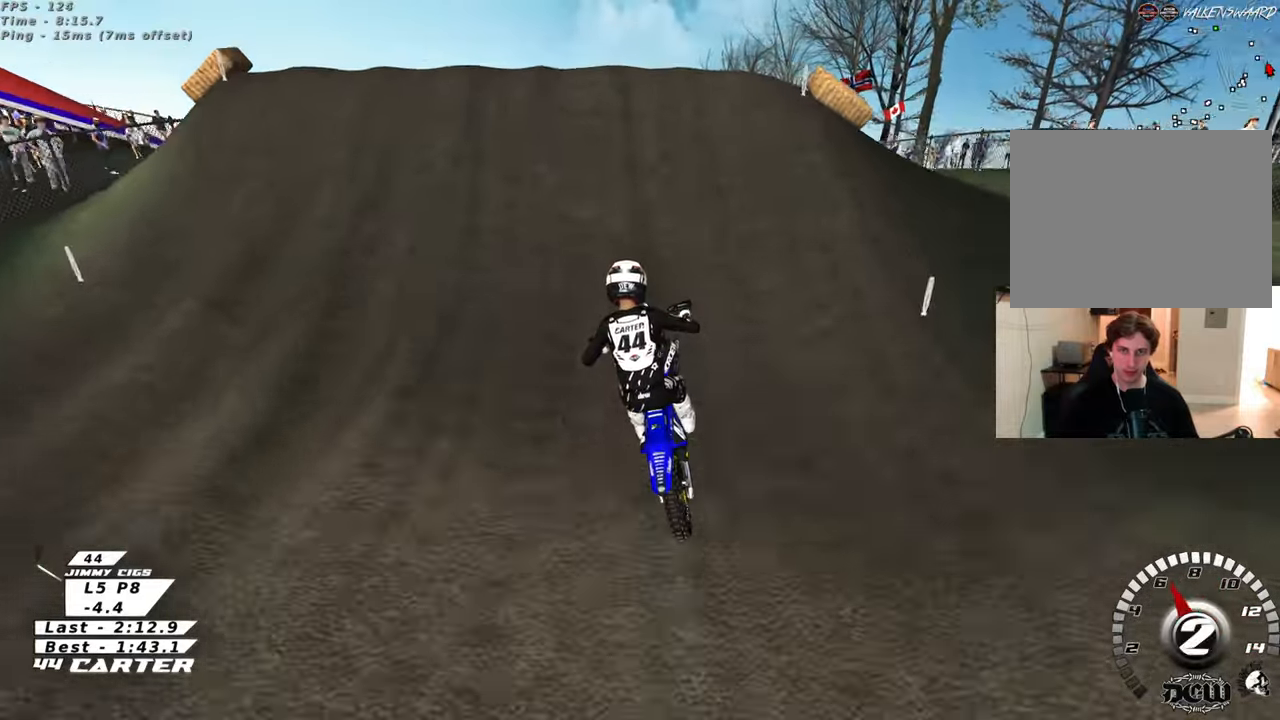
{"buttons": ["R3"], "left_stick": "center", "right_stick": "down-left", "events": [[83, "X", "down"], [150, "X", "up"], [200, "L1", "down"], [200, "L2", "down"], [217, "left_stick", "up"], [283, "right_stick", "left"], [333, "right_stick", "down-left"], [350, "left_stick", "center"], [400, "R3", "down"], [467, "L2", "up"], [500, "L1", "up"]]}
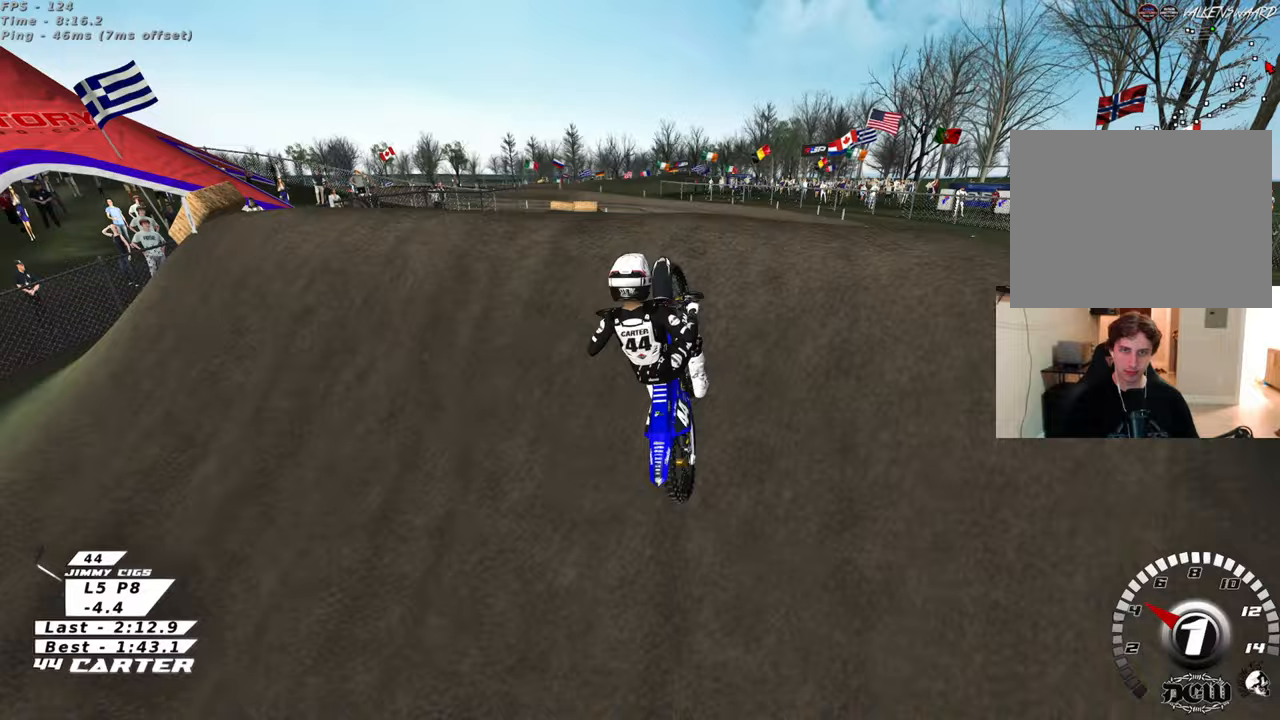
{"buttons": ["R2"], "left_stick": "up-right", "right_stick": "down", "events": [[83, "R3", "up"], [183, "left_stick", "up-right"], [233, "R2", "down"], [250, "right_stick", "down"]]}